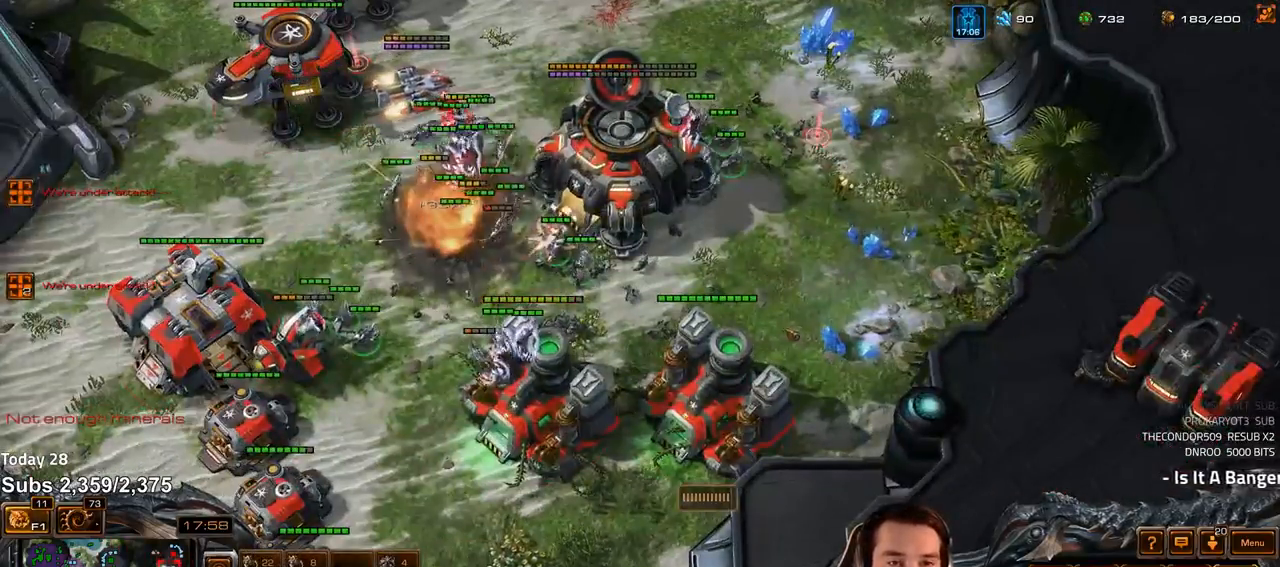
Gameplay with keyboard; each line is a JSON object with the keys held at the frame after it. "events" lists presses ("down") and releases ("up") of "1", "2", "3", "4", "5", "6", "a", "alt", "b", "c", "caps_lock", "ctrl", "d", "e", "escape", "f", "f1", "f2", "f3", "f4", "f5", "f6", "g", "q", "r", "s", "shift", "space", "super", "t", "tab", "tilde", "v", "w", "x" and "z" between this image and that frame as [ms after this image, input, new state], when the widget could be followed in between. No other keys are recorded. Mouse input is not recorded.
{"keys": [], "events": [[67, "1", "down"], [117, "1", "up"], [183, "1", "down"], [233, "1", "up"], [400, "ctrl", "down"], [417, "1", "down"], [500, "1", "up"], [500, "ctrl", "up"]]}
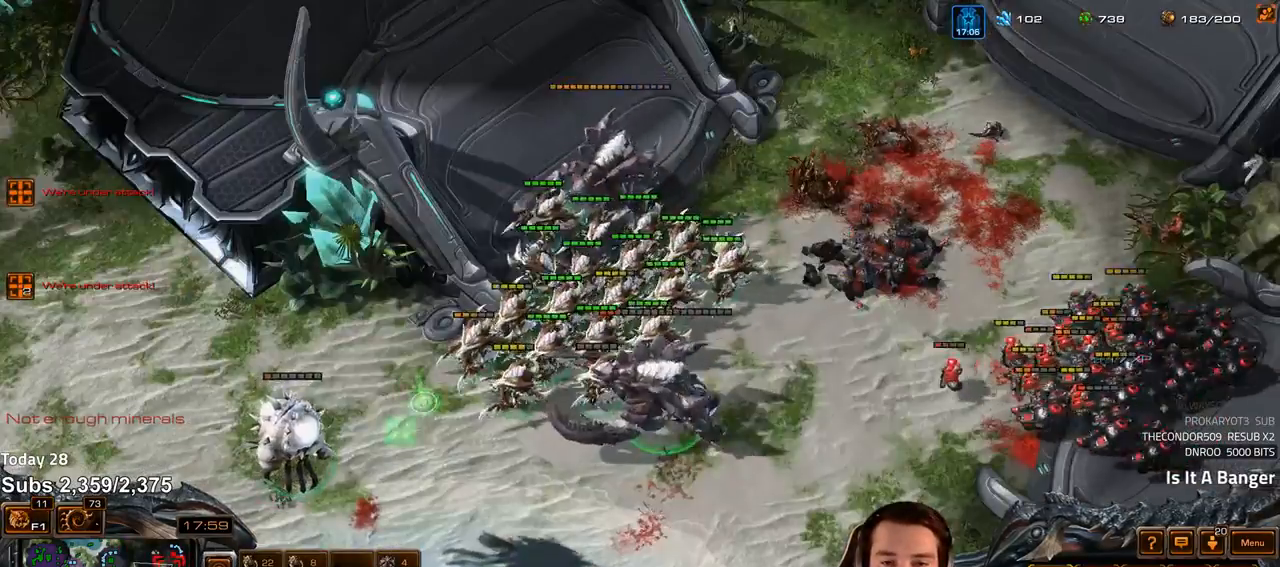
{"keys": ["a"], "events": [[283, "a", "down"], [367, "a", "up"], [450, "a", "down"]]}
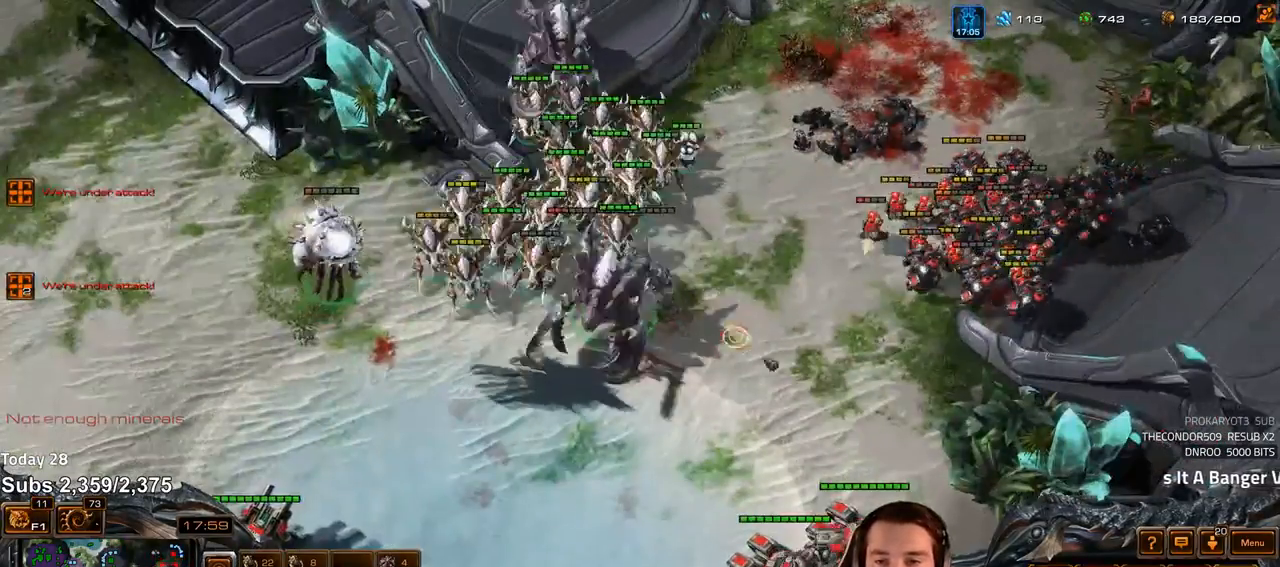
{"keys": [], "events": [[33, "a", "up"], [150, "1", "down"], [217, "1", "up"], [283, "a", "down"], [367, "a", "up"]]}
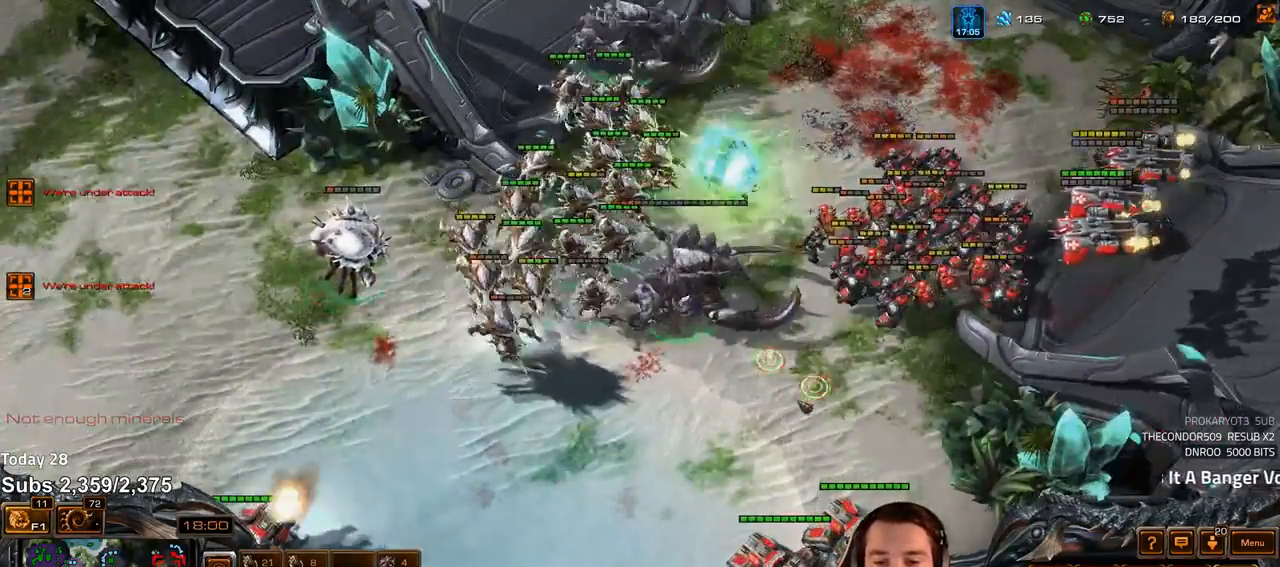
{"keys": [], "events": []}
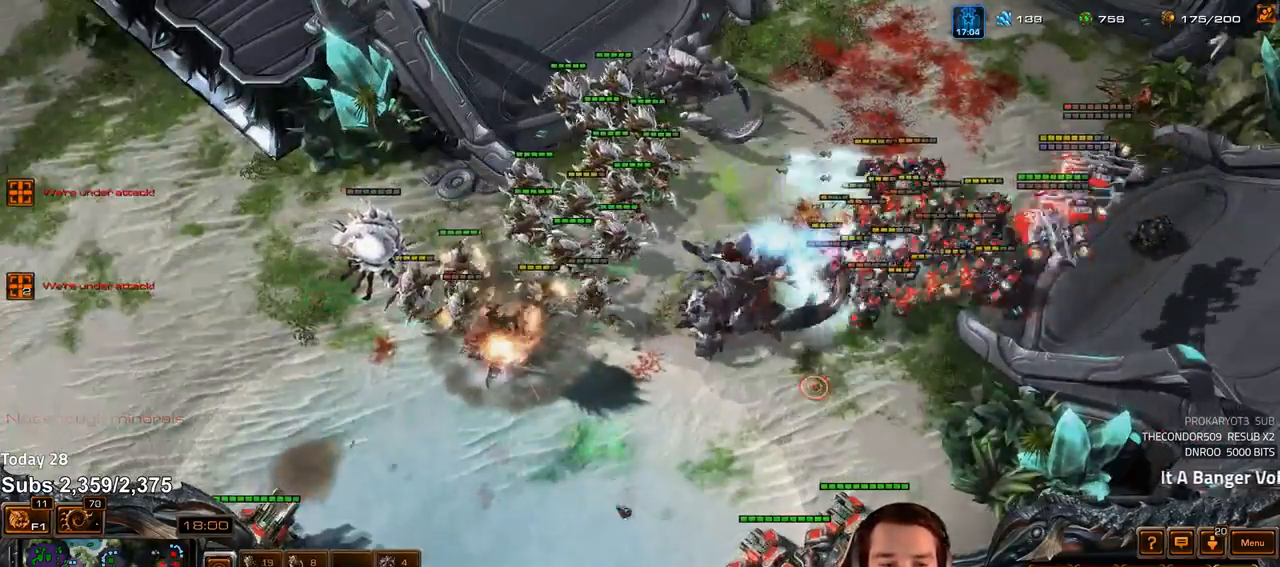
{"keys": [], "events": [[317, "a", "down"], [400, "a", "up"]]}
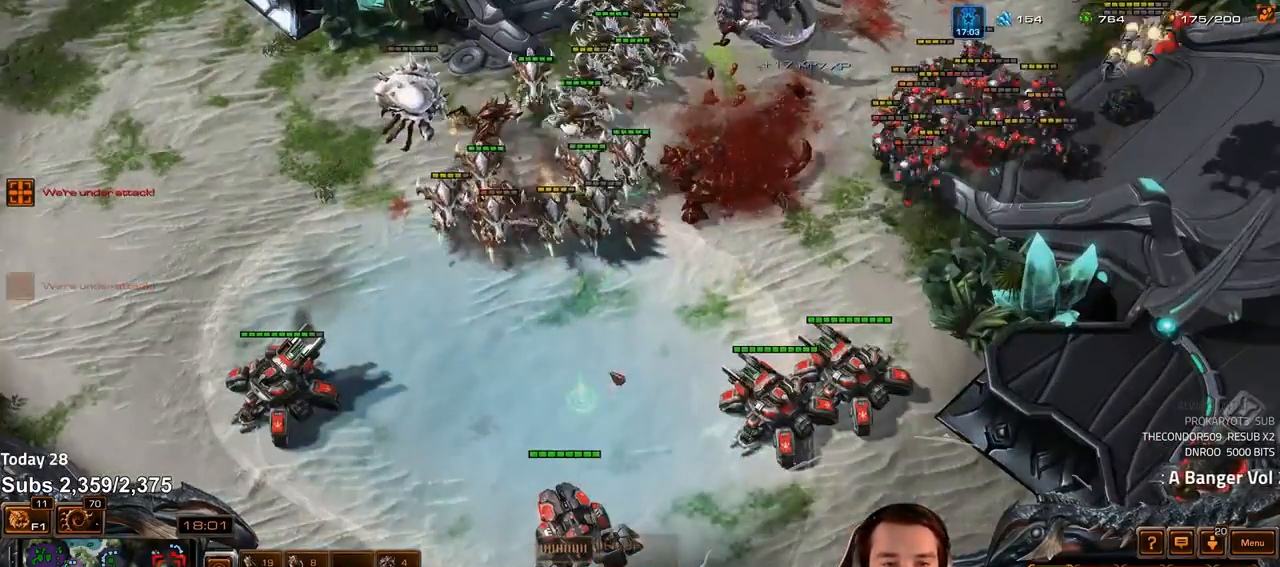
{"keys": [], "events": [[417, "a", "down"], [483, "a", "up"]]}
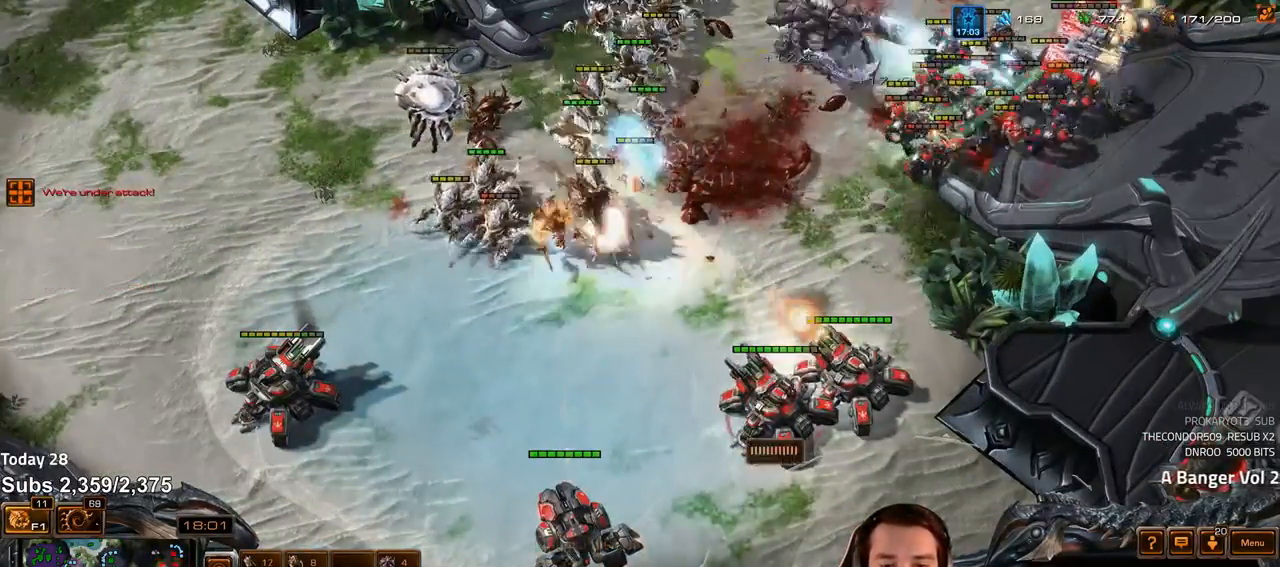
{"keys": [], "events": [[133, "shift", "down"], [183, "a", "down"], [250, "a", "up"], [333, "a", "down"], [383, "a", "up"], [433, "shift", "up"]]}
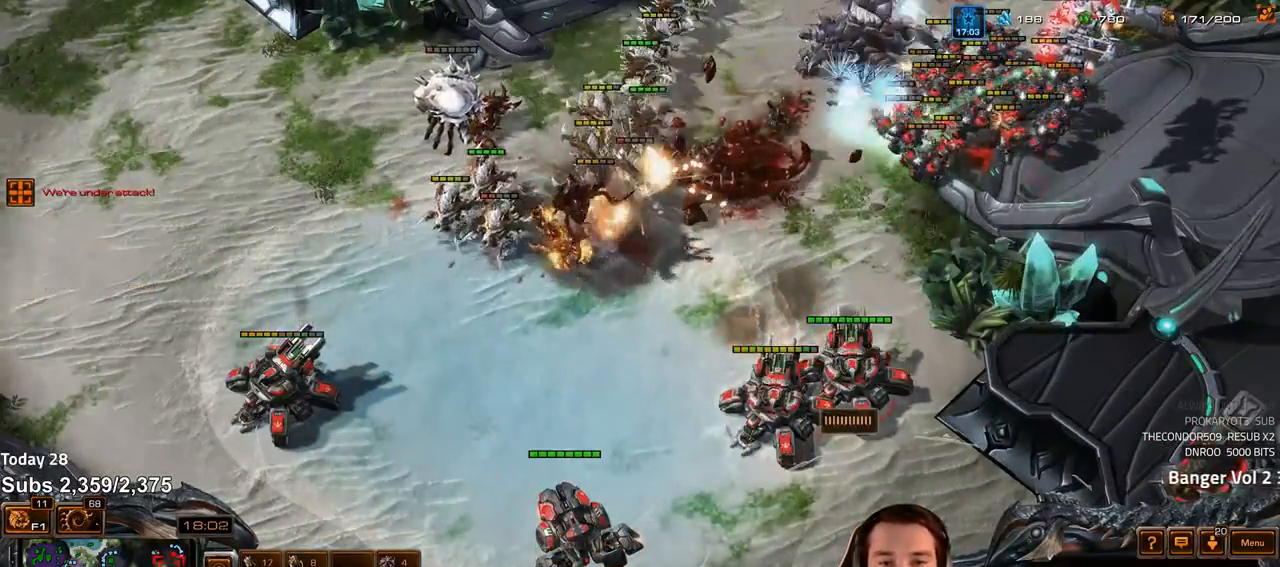
{"keys": [], "events": [[17, "4", "down"], [83, "4", "up"], [150, "shift", "down"], [233, "shift", "up"], [317, "1", "down"], [383, "1", "up"]]}
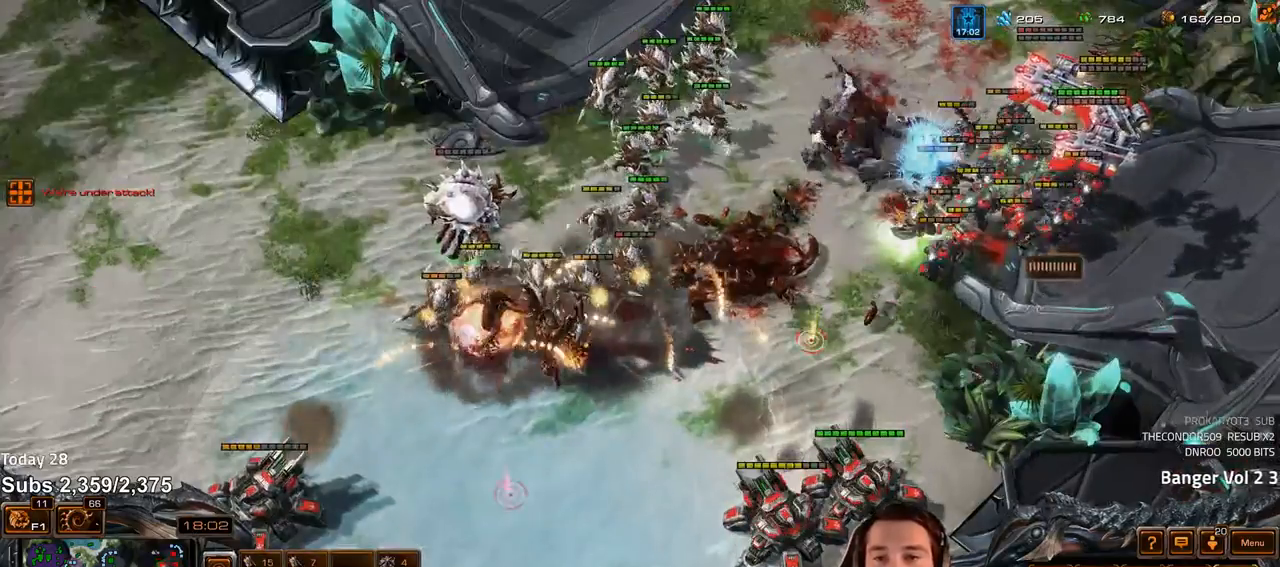
{"keys": [], "events": []}
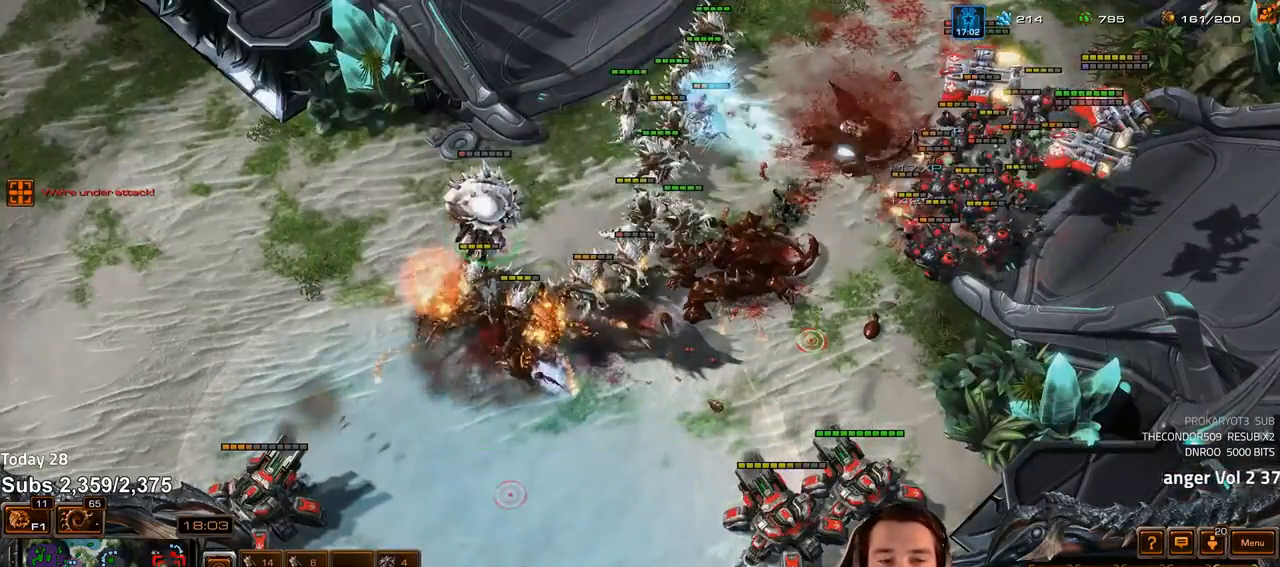
{"keys": [], "events": [[50, "4", "down"], [117, "4", "up"], [150, "s", "down"], [200, "s", "up"]]}
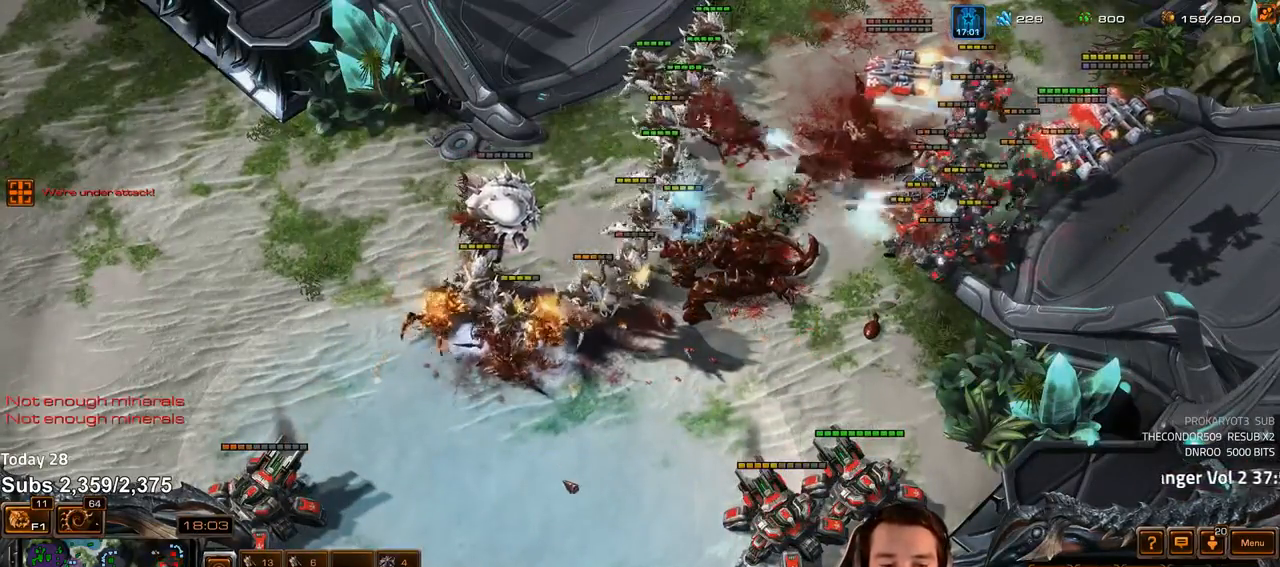
{"keys": [], "events": []}
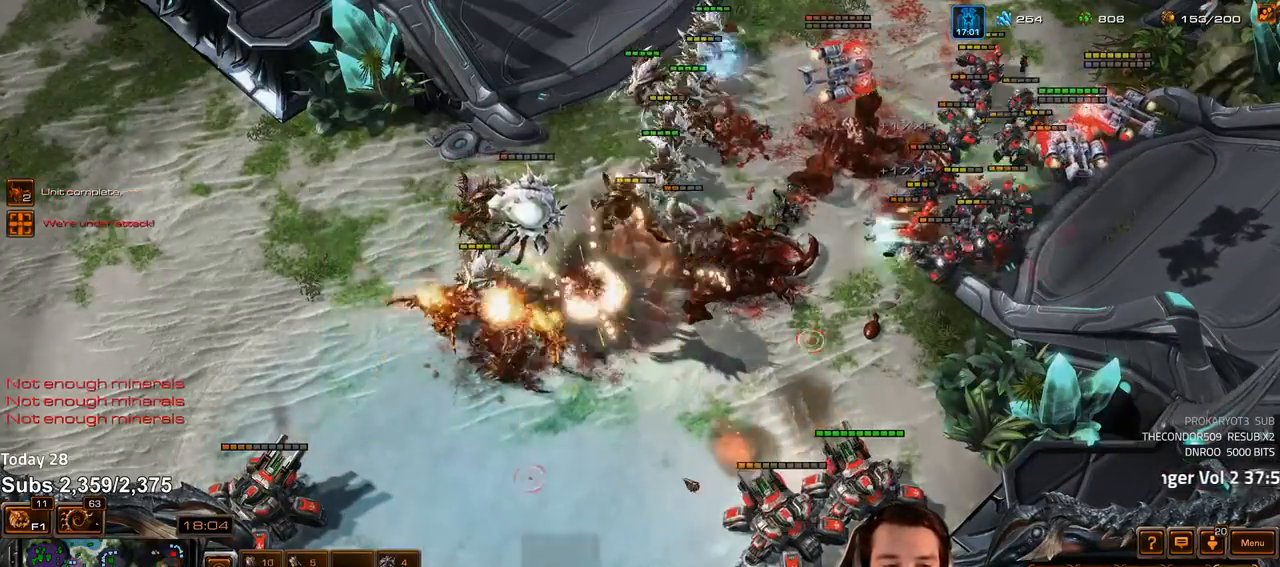
{"keys": [], "events": [[417, "a", "down"], [500, "a", "up"]]}
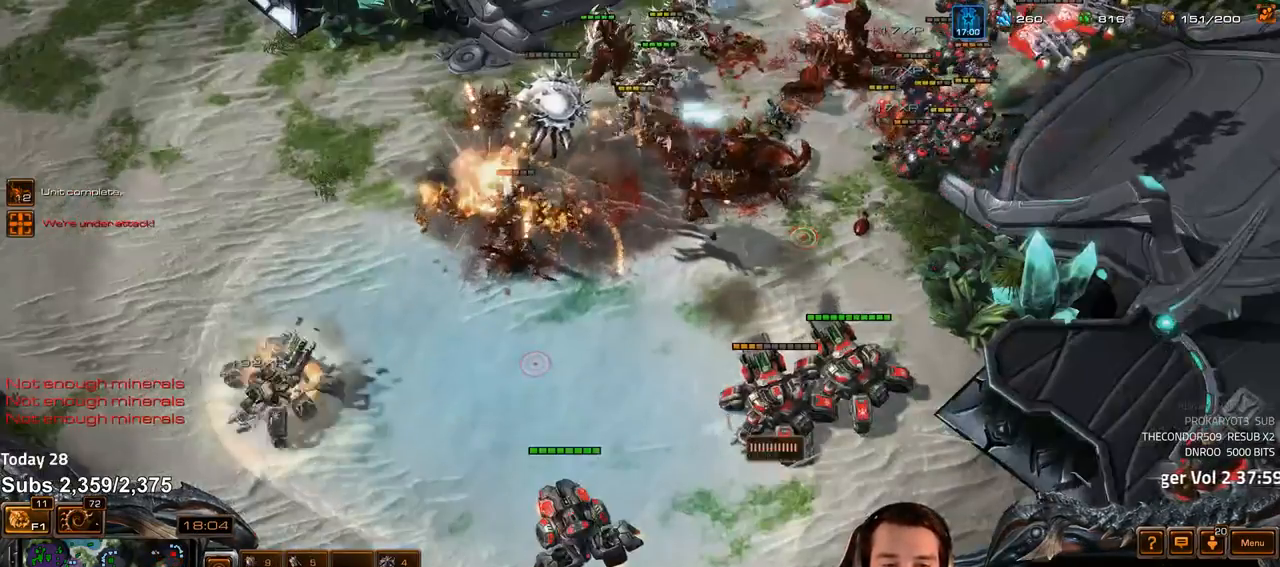
{"keys": [], "events": [[117, "a", "down"], [200, "a", "up"]]}
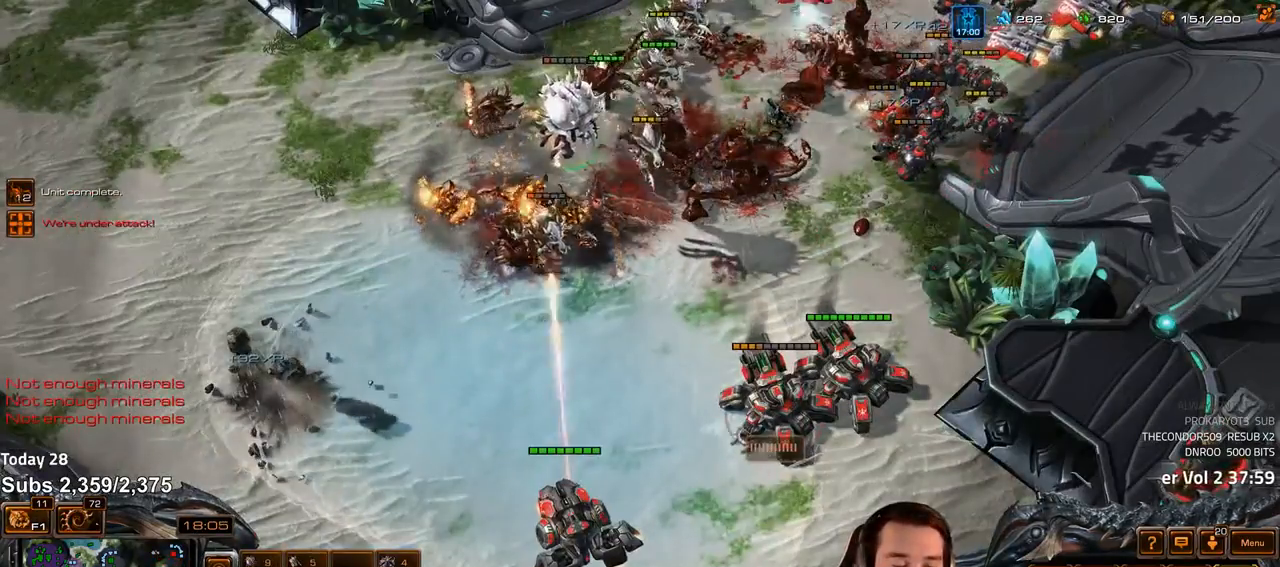
{"keys": ["s"], "events": [[267, "4", "down"], [333, "4", "up"], [483, "s", "down"]]}
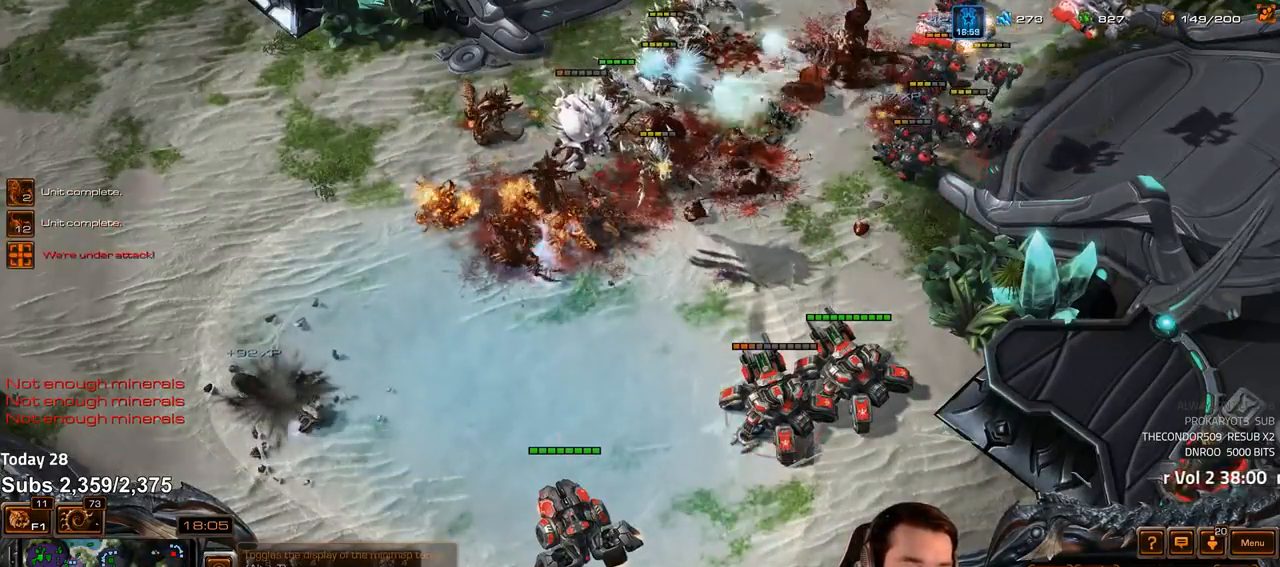
{"keys": [], "events": [[17, "z", "down"], [67, "s", "up"], [317, "z", "up"]]}
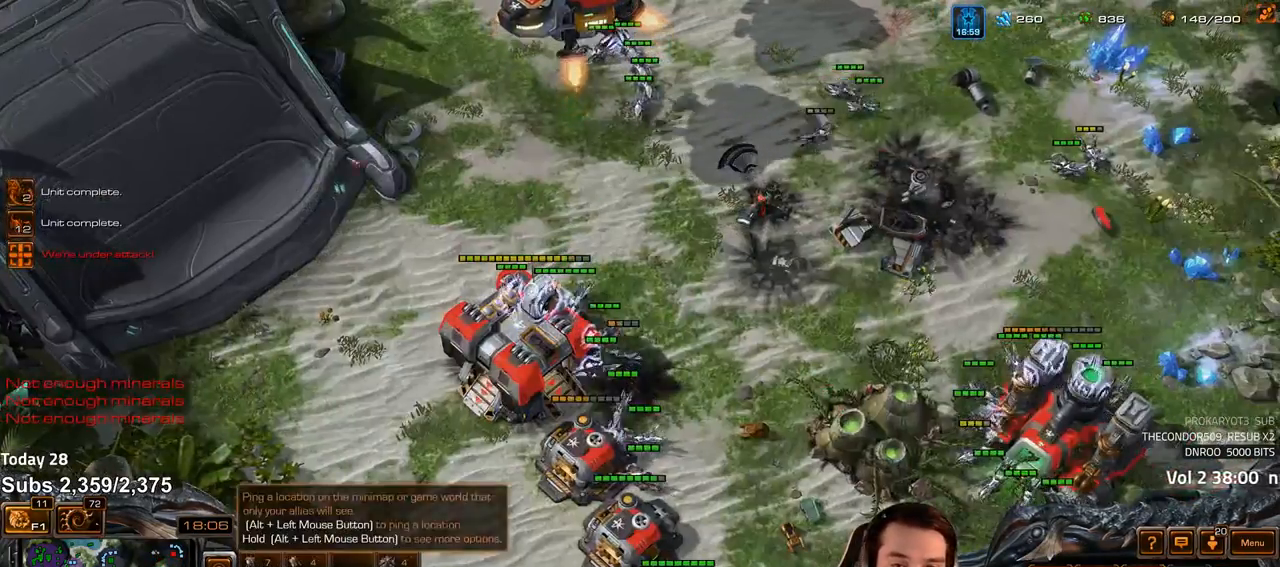
{"keys": [], "events": []}
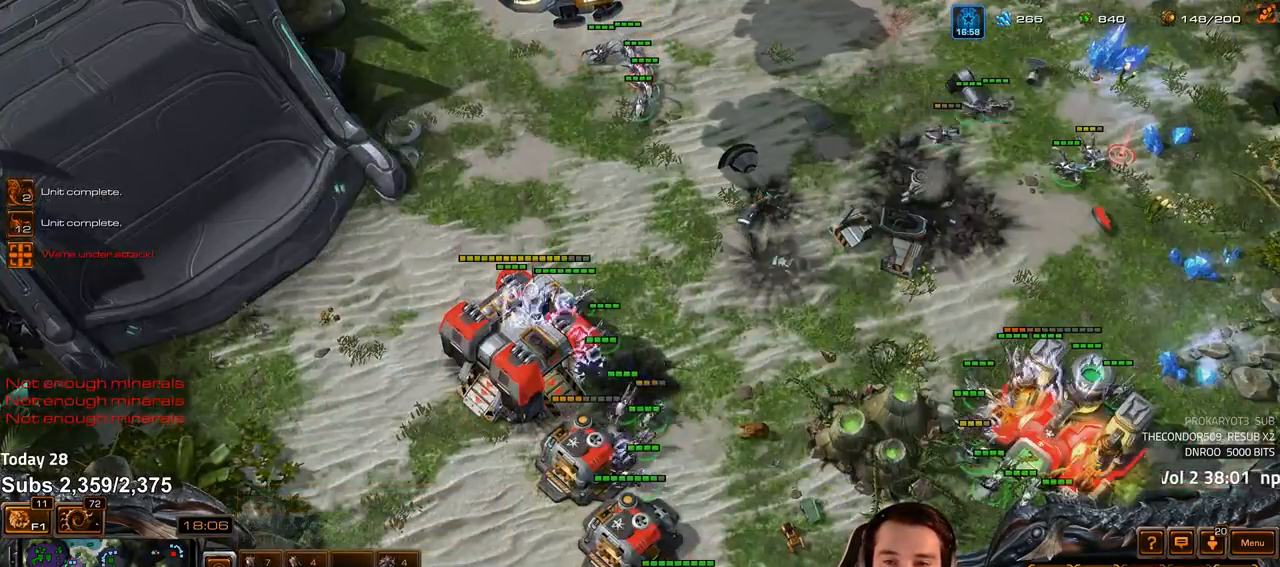
{"keys": [], "events": [[33, "shift", "down"], [133, "shift", "up"]]}
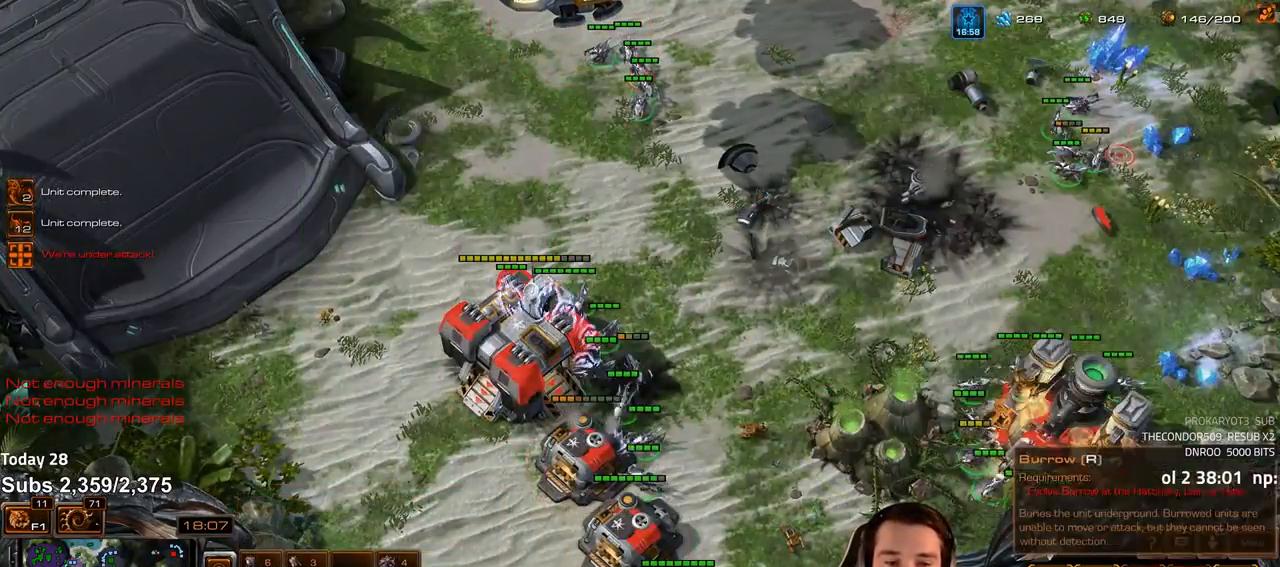
{"keys": [], "events": [[50, "a", "down"], [133, "a", "up"], [233, "a", "down"], [317, "a", "up"], [400, "a", "down"], [467, "a", "up"]]}
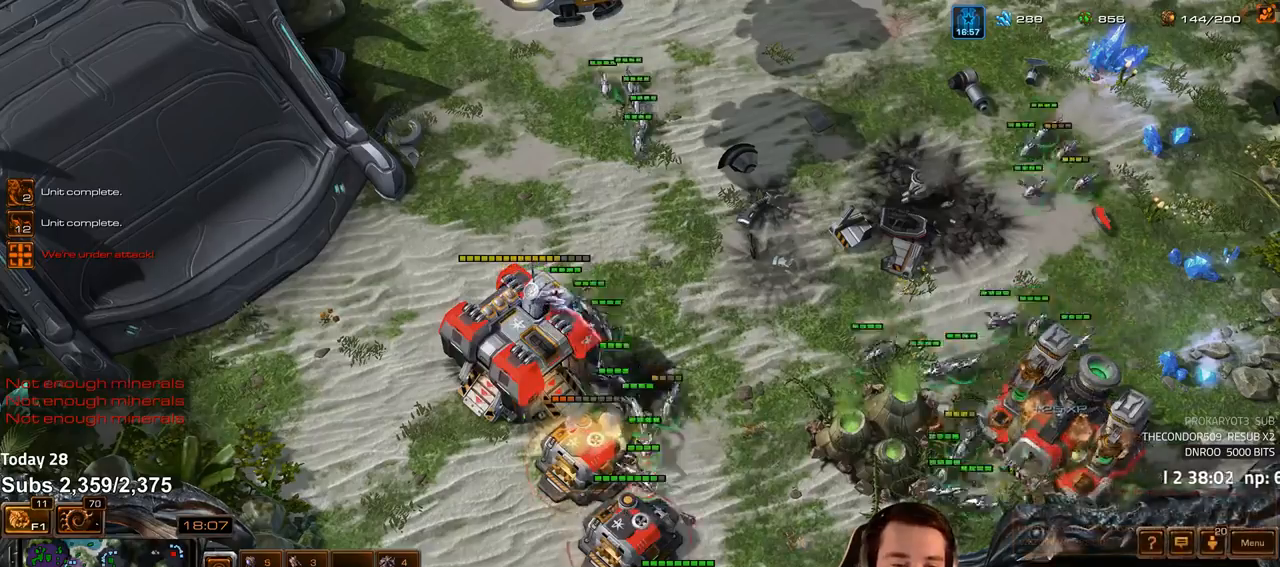
{"keys": [], "events": [[167, "1", "down"], [250, "1", "up"], [333, "1", "down"], [383, "1", "up"]]}
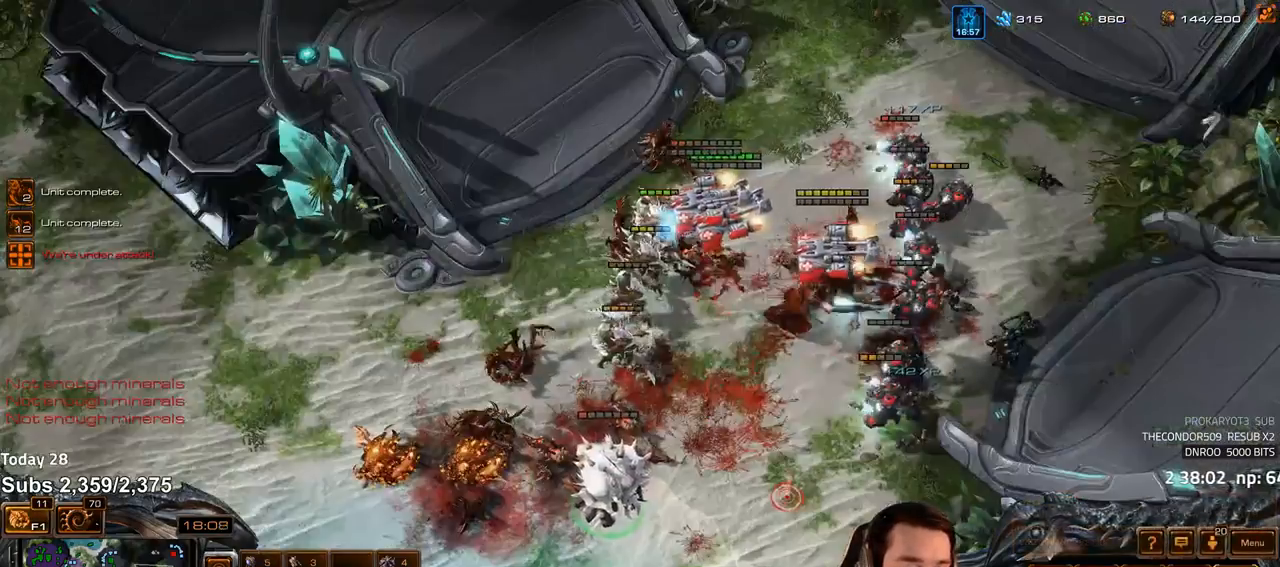
{"keys": ["s"], "events": [[400, "4", "down"], [450, "4", "up"], [483, "s", "down"]]}
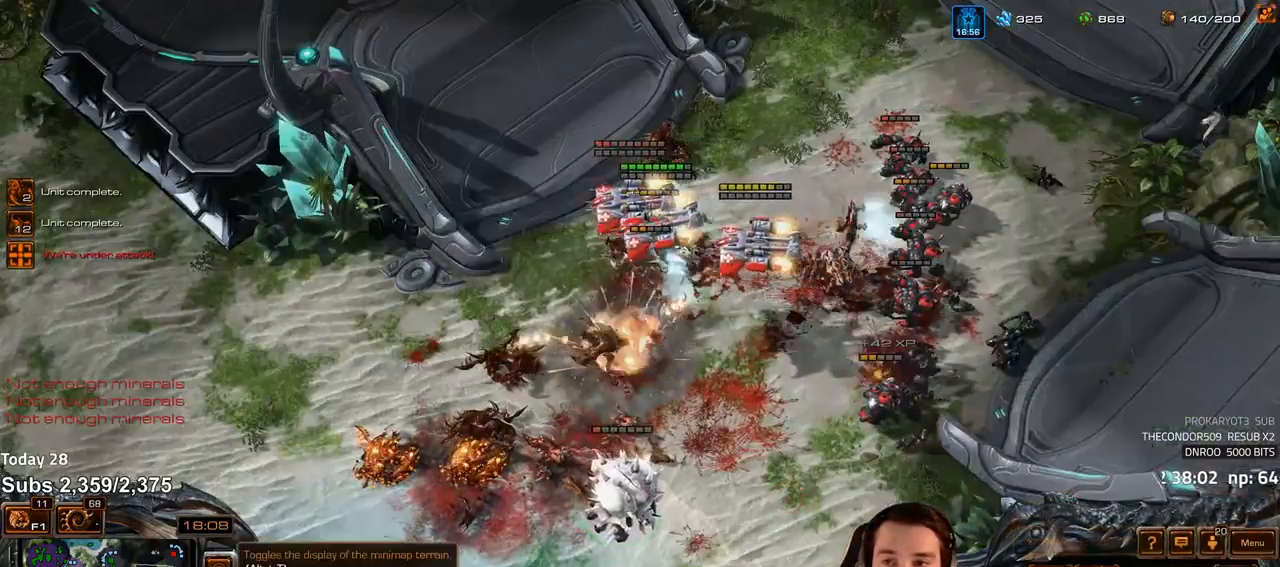
{"keys": [], "events": [[50, "s", "up"]]}
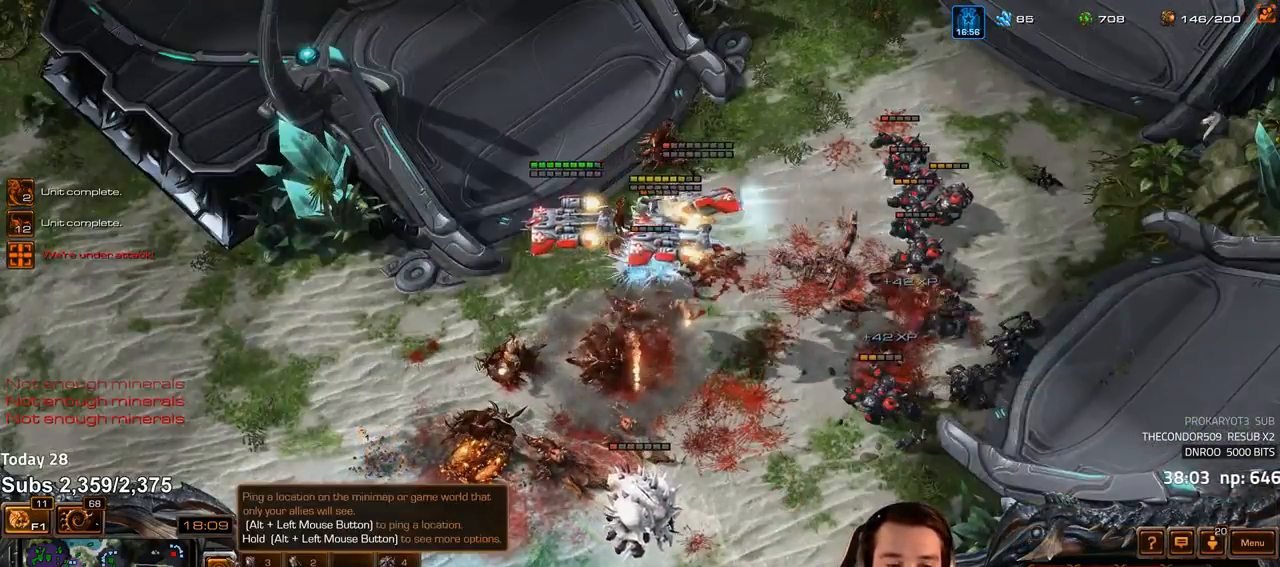
{"keys": ["4"], "events": [[450, "4", "down"]]}
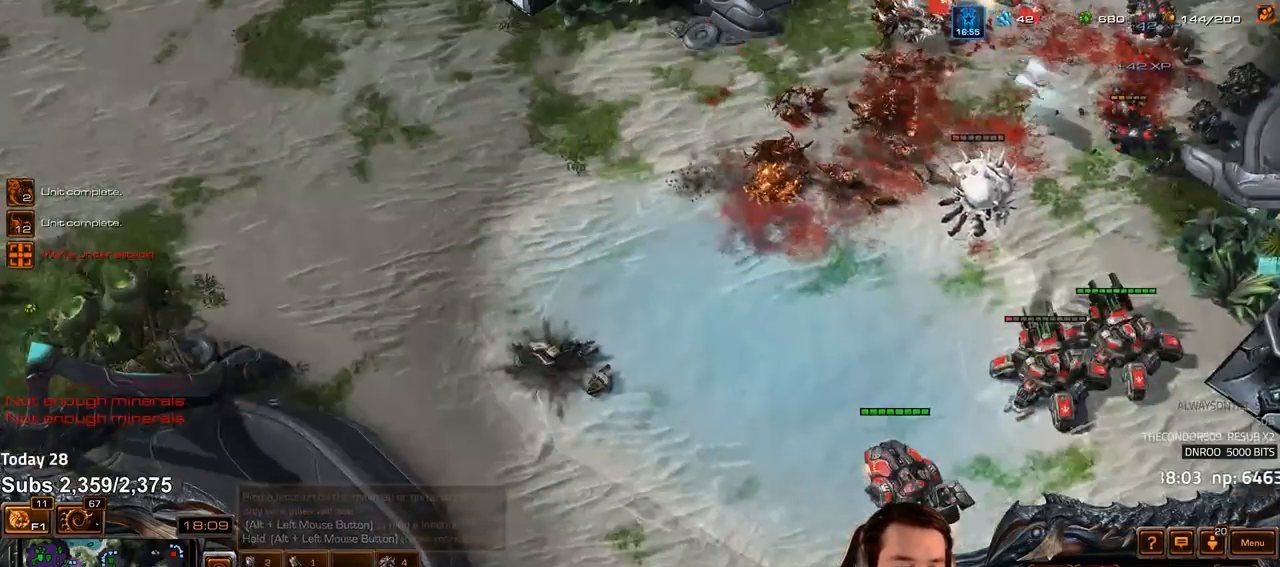
{"keys": ["ctrl", "f1"], "events": [[17, "4", "up"], [433, "ctrl", "down"], [500, "f1", "down"]]}
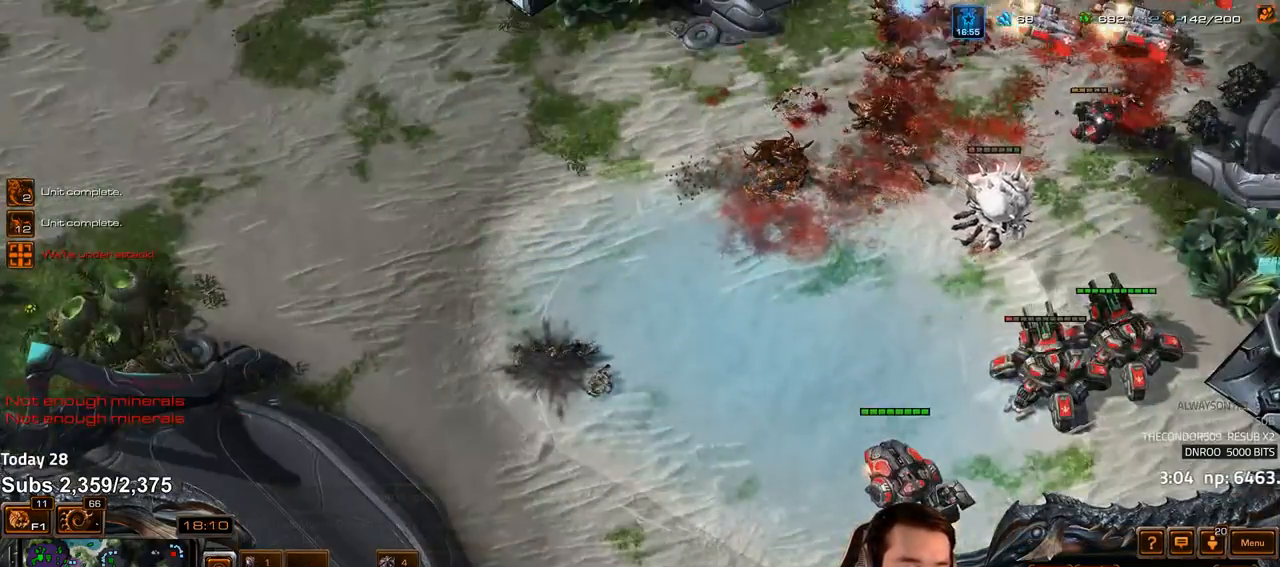
{"keys": [], "events": [[100, "f1", "up"], [117, "ctrl", "up"], [383, "shift", "down"], [500, "shift", "up"]]}
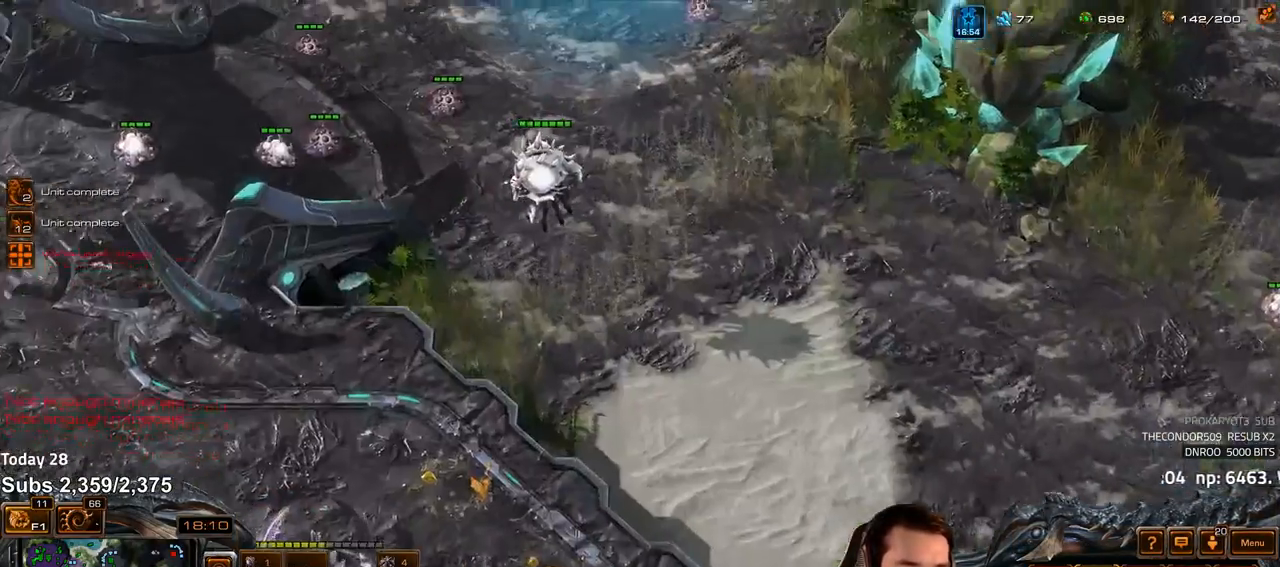
{"keys": ["shift"], "events": [[450, "shift", "down"]]}
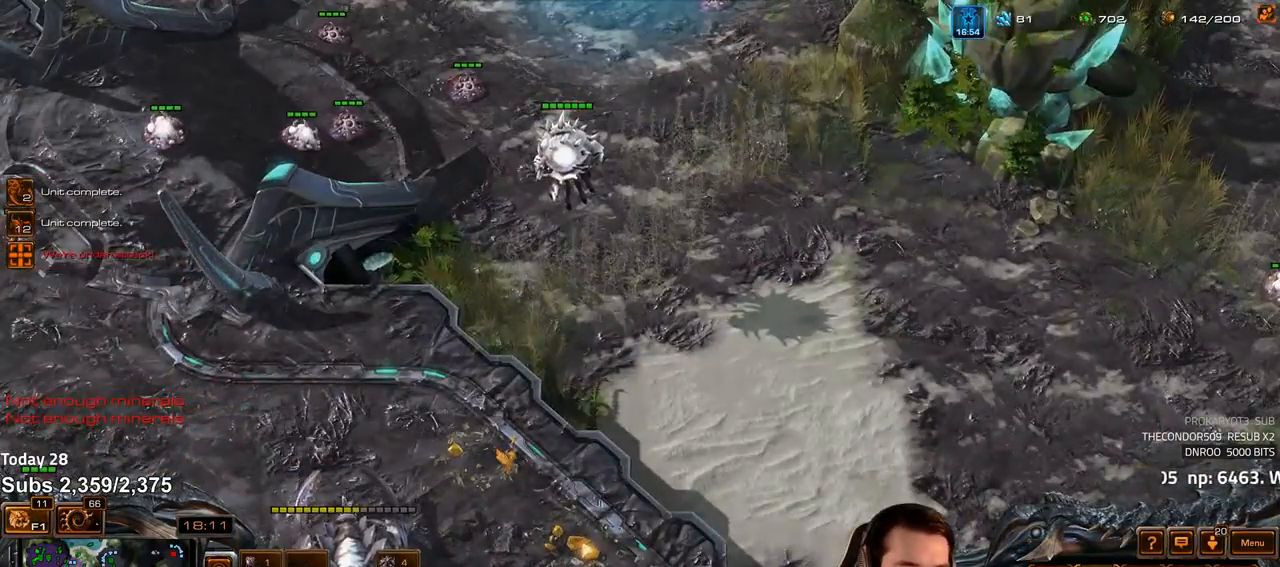
{"keys": ["shift"], "events": [[17, "shift", "up"], [467, "shift", "down"]]}
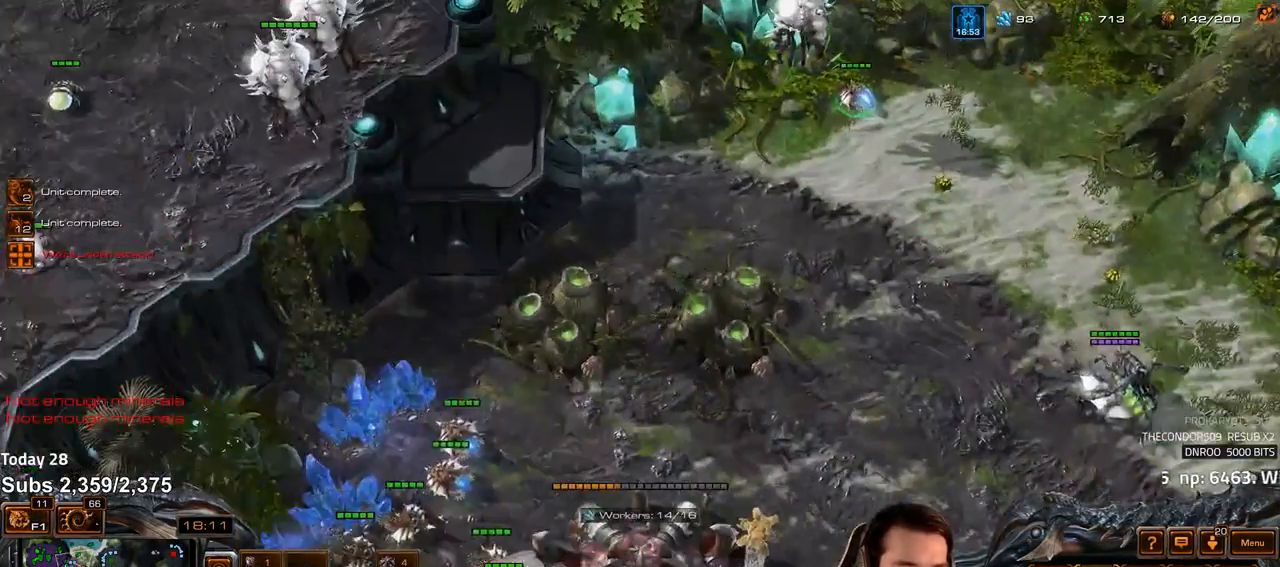
{"keys": [], "events": [[33, "shift", "up"]]}